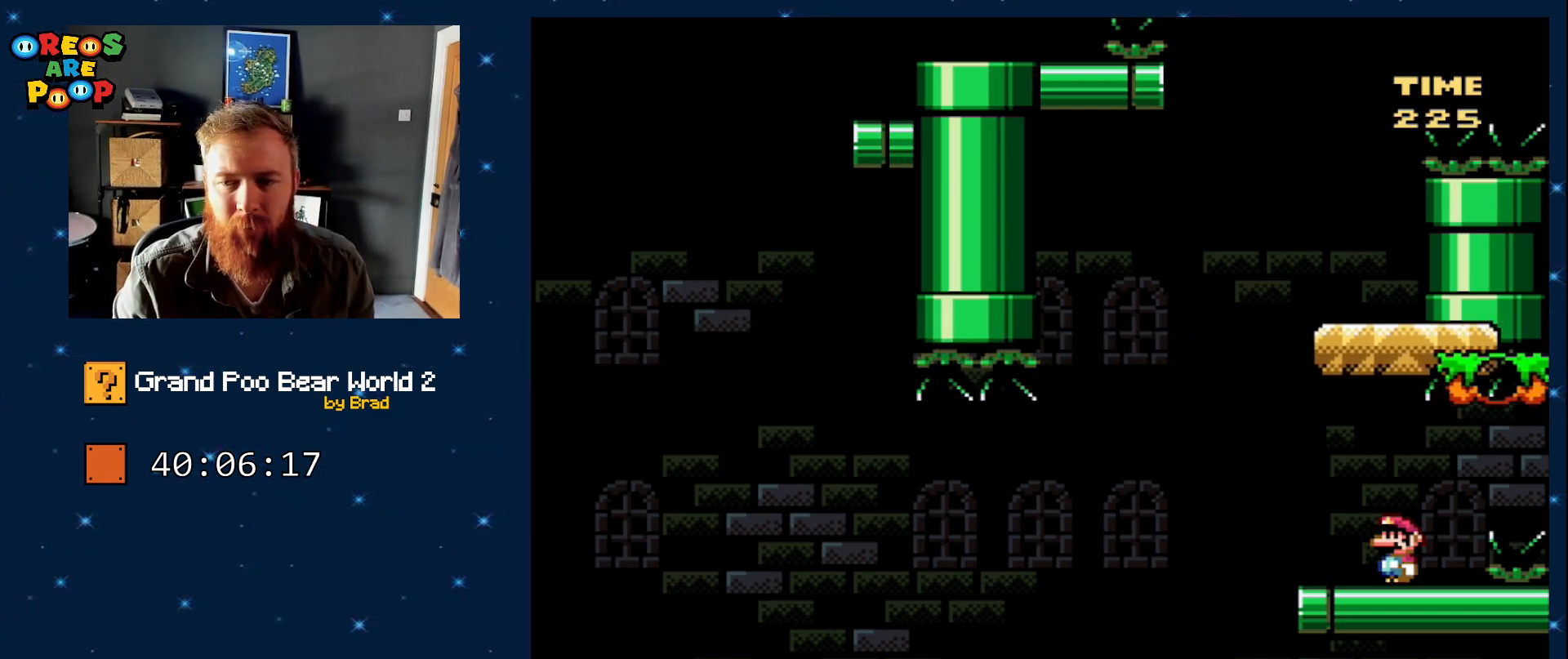
Gameplay with a controller (Nintendo layout); each line is a JSON object with the inputs held at the frame after it. "events" lists button and stick changes between this image and that frame as [ms after this image, input, new state], when the widget could be followed in between. Not read: L1 L3 R1 R3 SELECT.
{"buttons": ["Y"], "events": [[200, "Y", "down"]]}
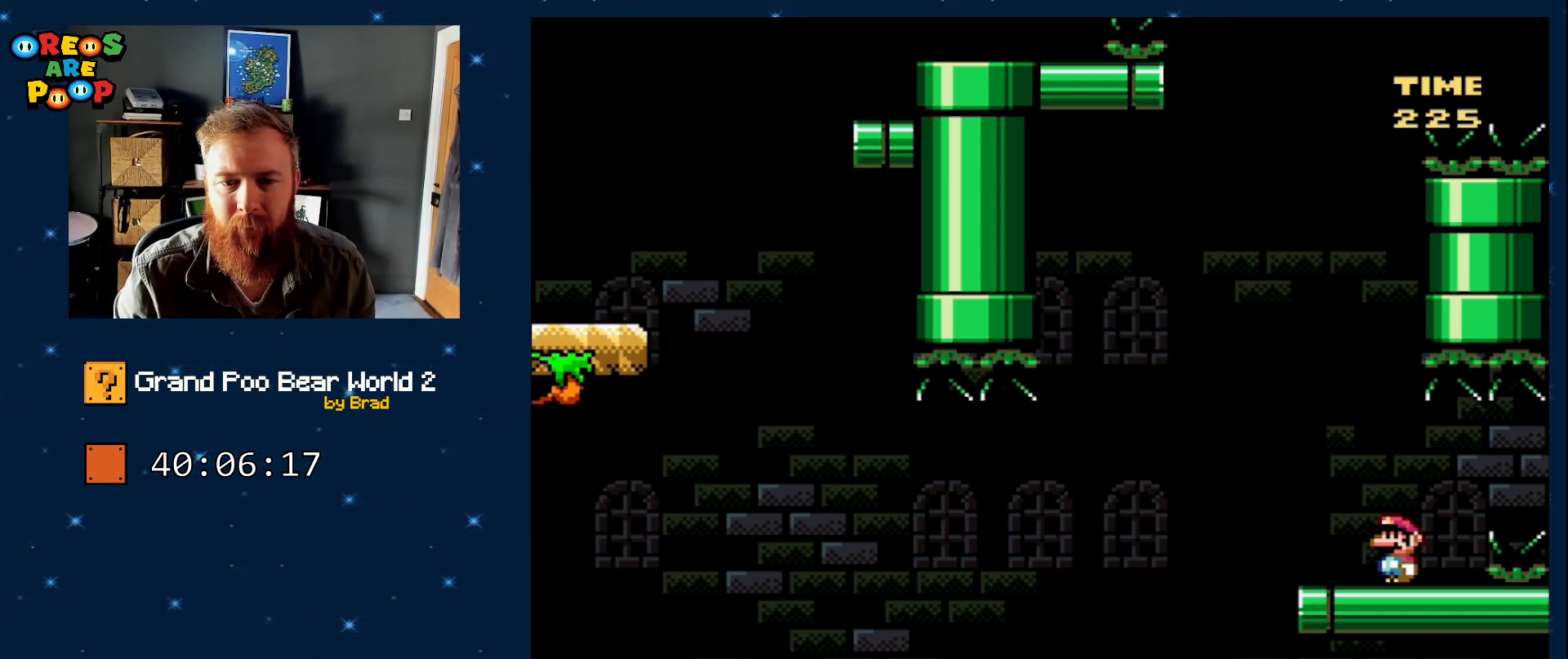
{"buttons": ["Y"], "events": []}
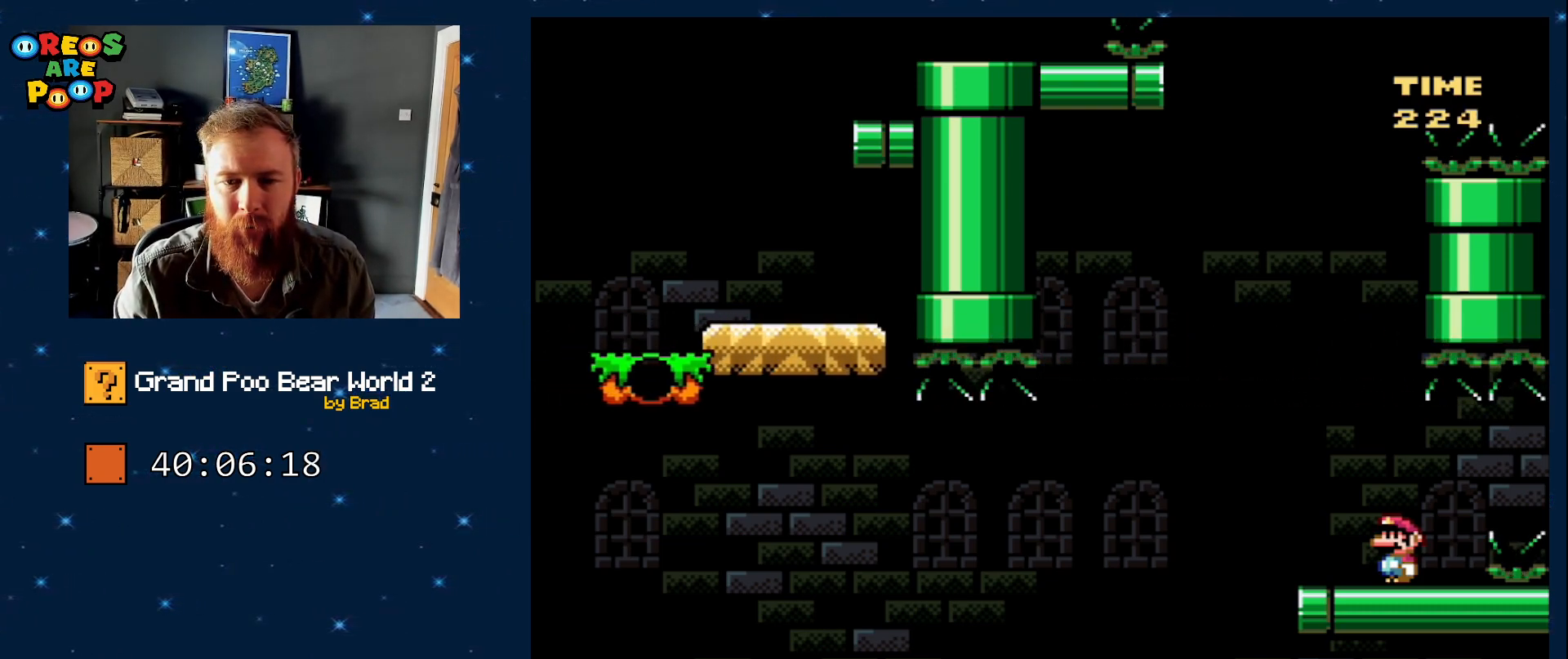
{"buttons": ["B", "Y", "DPAD_RIGHT"], "events": [[100, "DPAD_LEFT", "down"], [233, "Y", "up"], [300, "Y", "down"], [367, "B", "down"], [400, "DPAD_LEFT", "up"], [417, "DPAD_RIGHT", "down"]]}
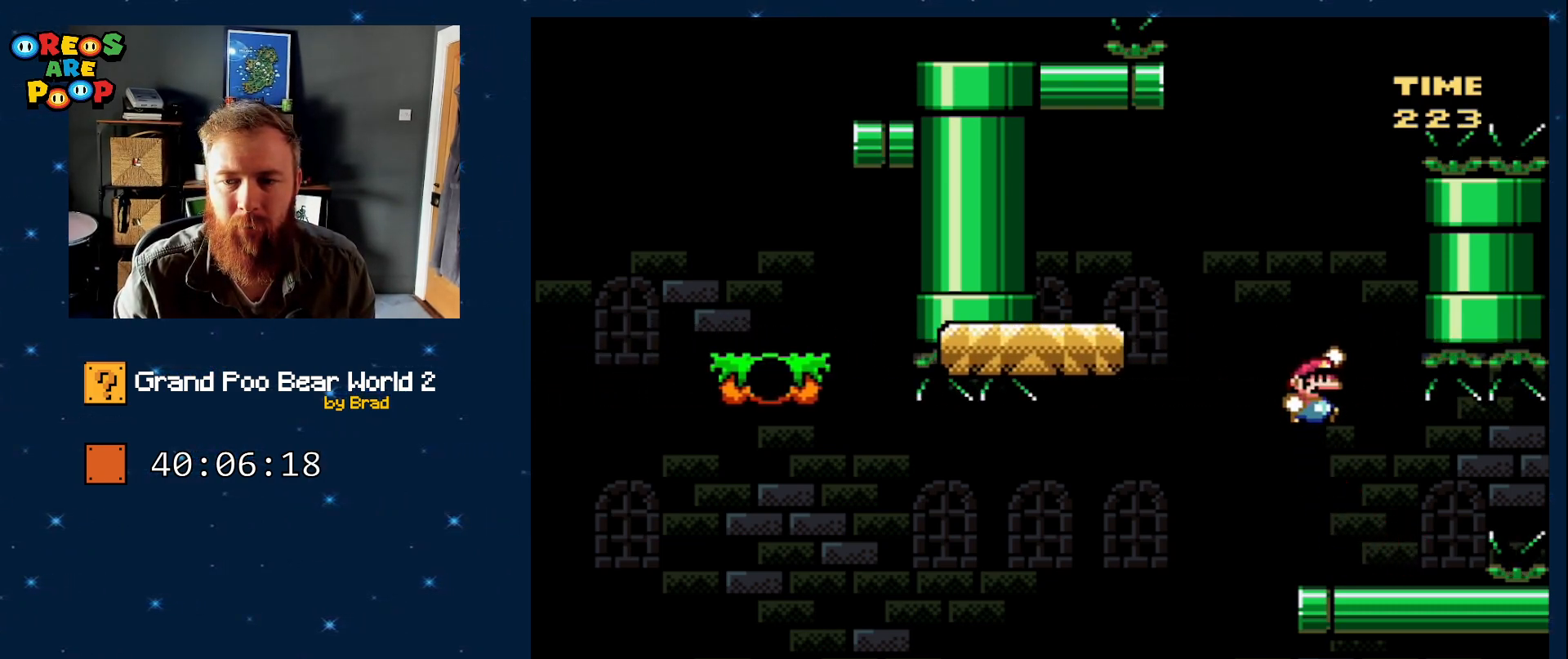
{"buttons": ["Y"], "events": [[83, "B", "up"], [117, "DPAD_RIGHT", "up"], [200, "DPAD_LEFT", "down"], [267, "DPAD_LEFT", "up"], [317, "DPAD_RIGHT", "down"], [450, "DPAD_RIGHT", "up"]]}
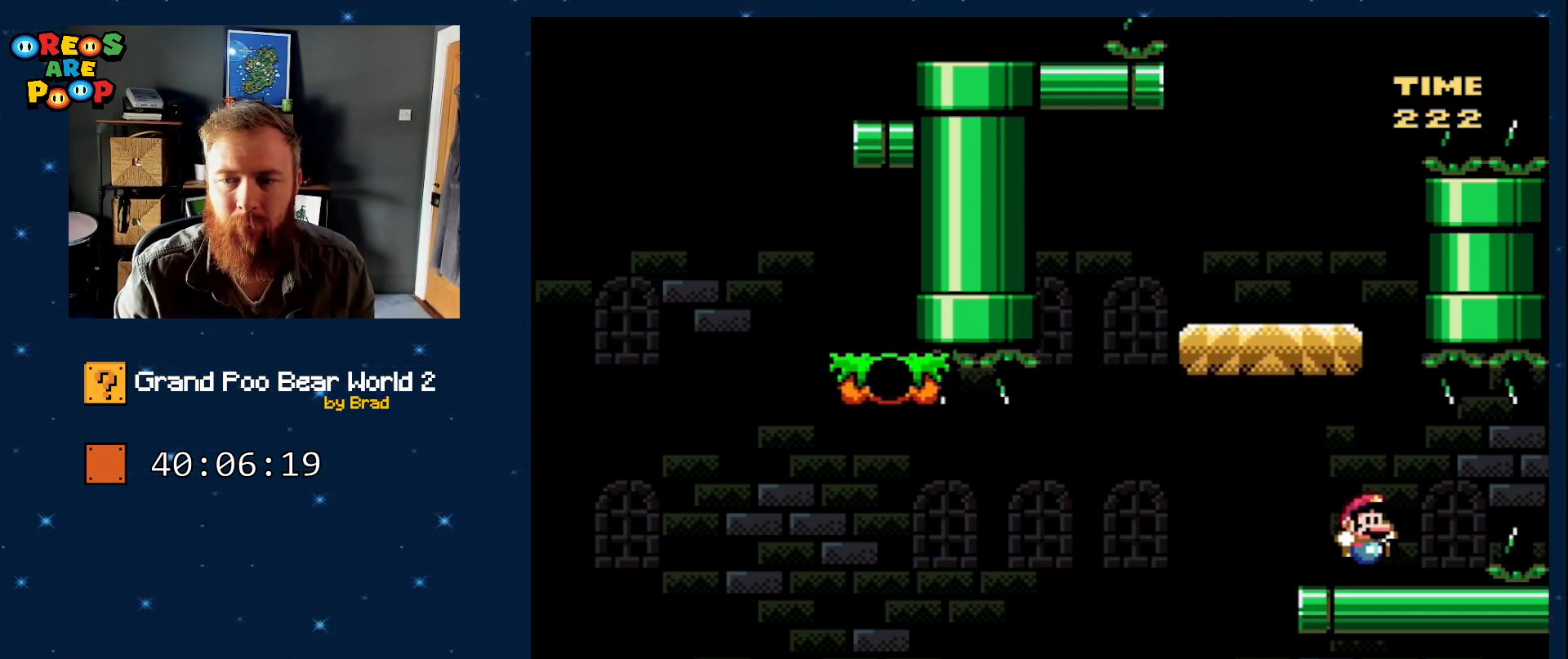
{"buttons": ["Y"], "events": []}
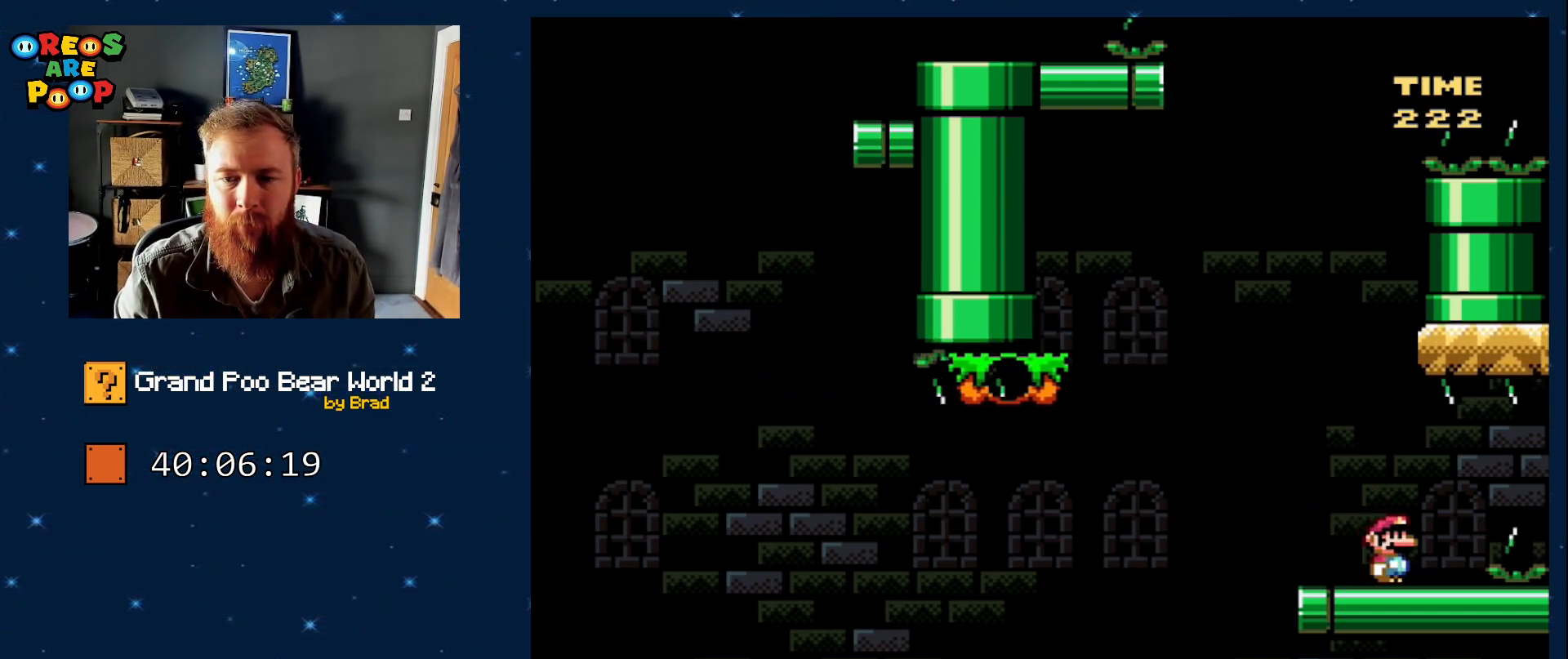
{"buttons": ["Y"], "events": []}
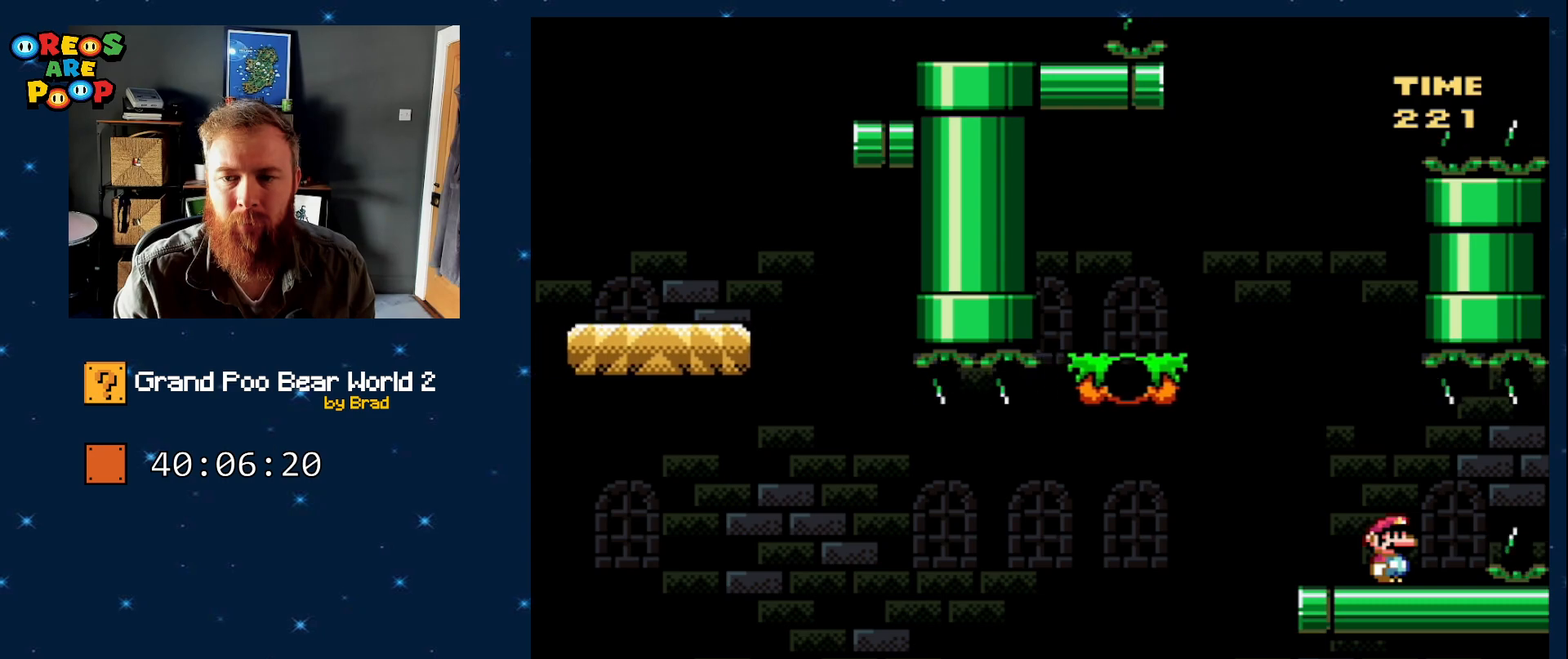
{"buttons": ["Y"], "events": []}
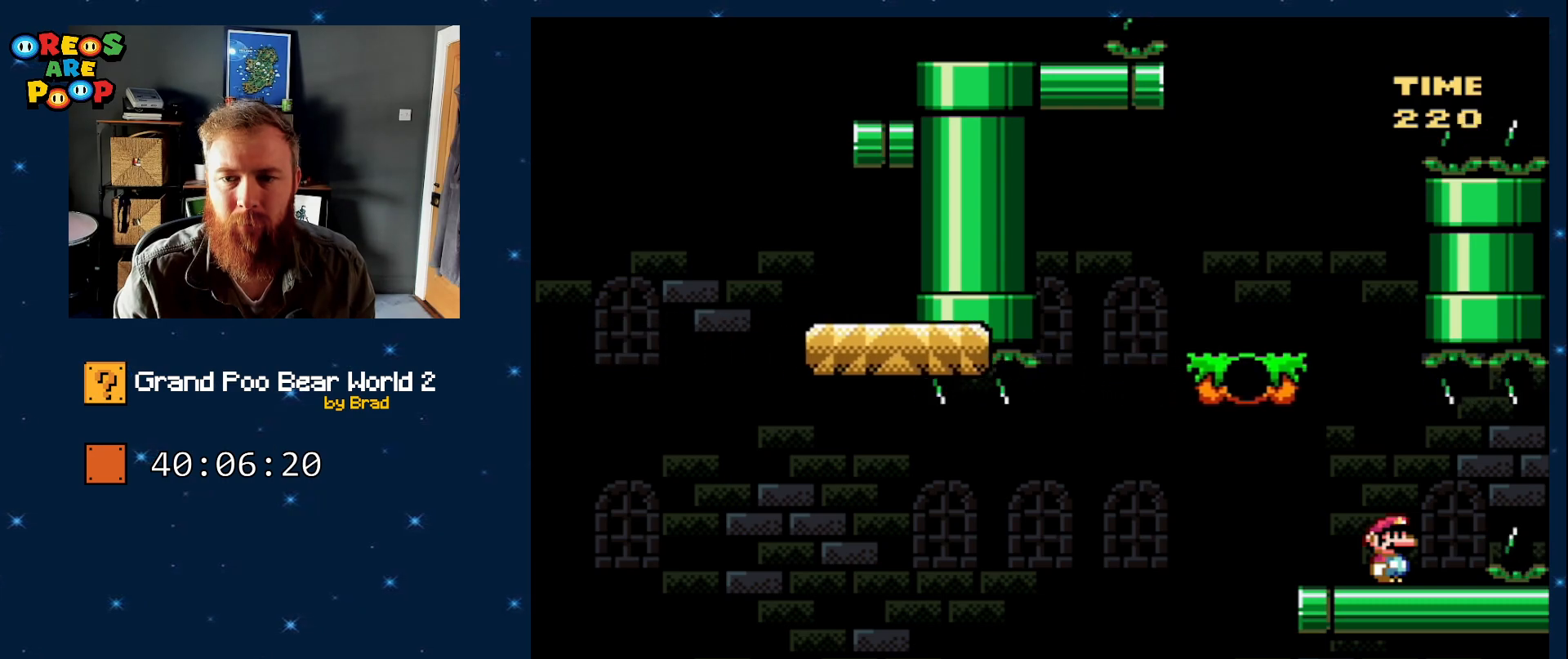
{"buttons": ["Y"], "events": []}
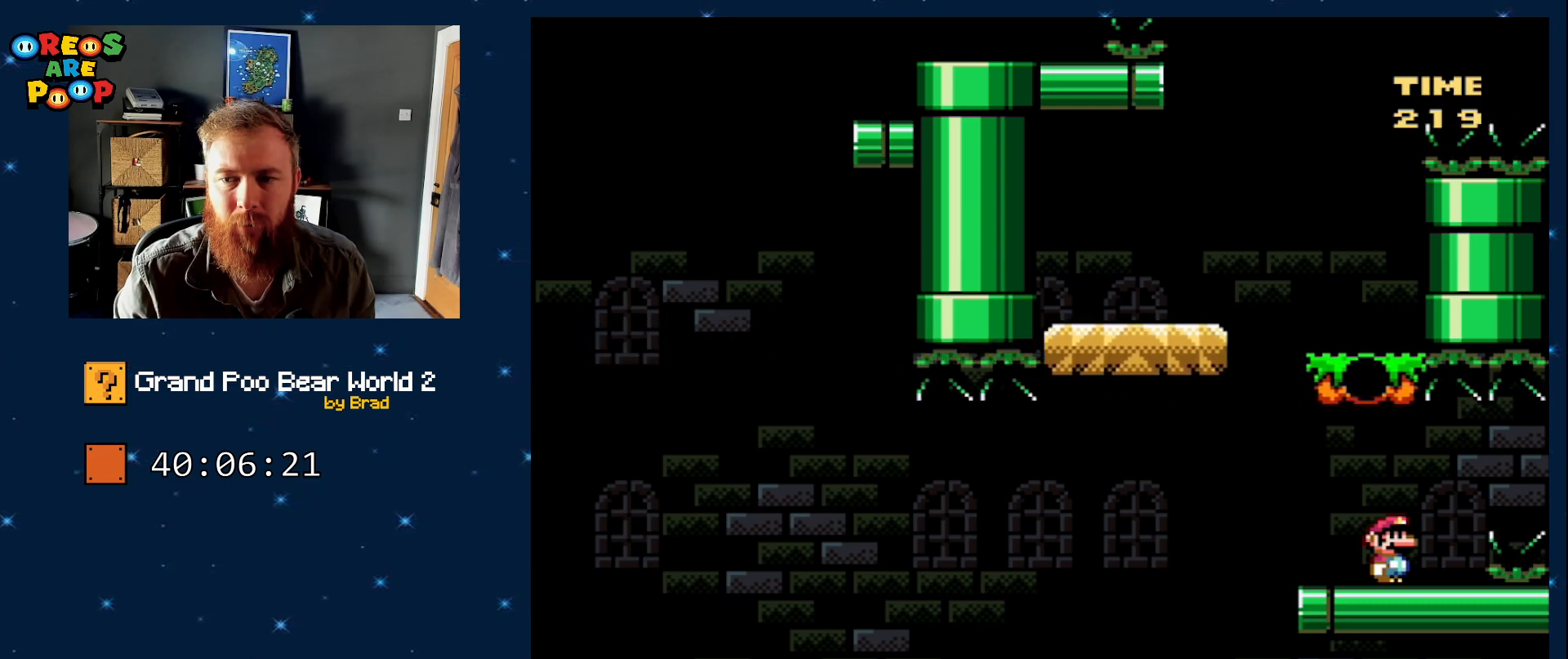
{"buttons": ["Y"], "events": []}
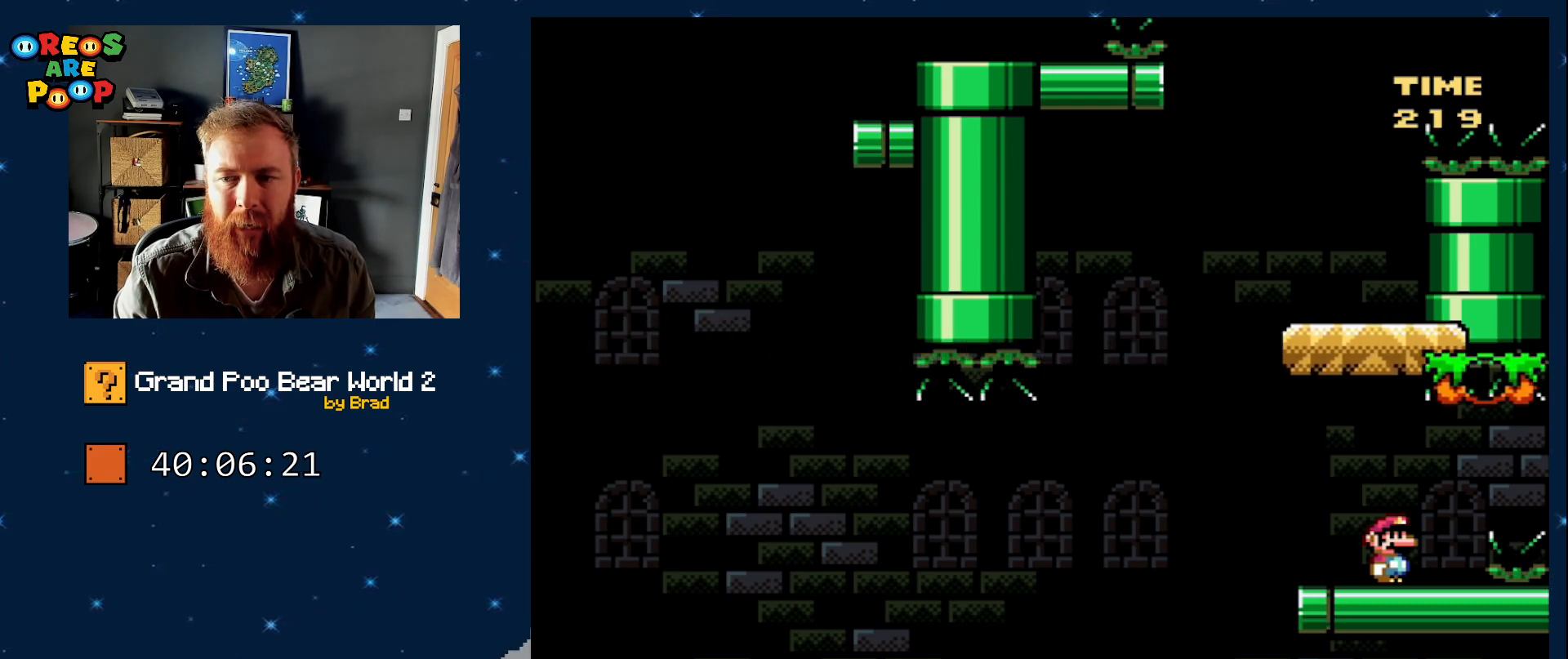
{"buttons": ["Y"], "events": []}
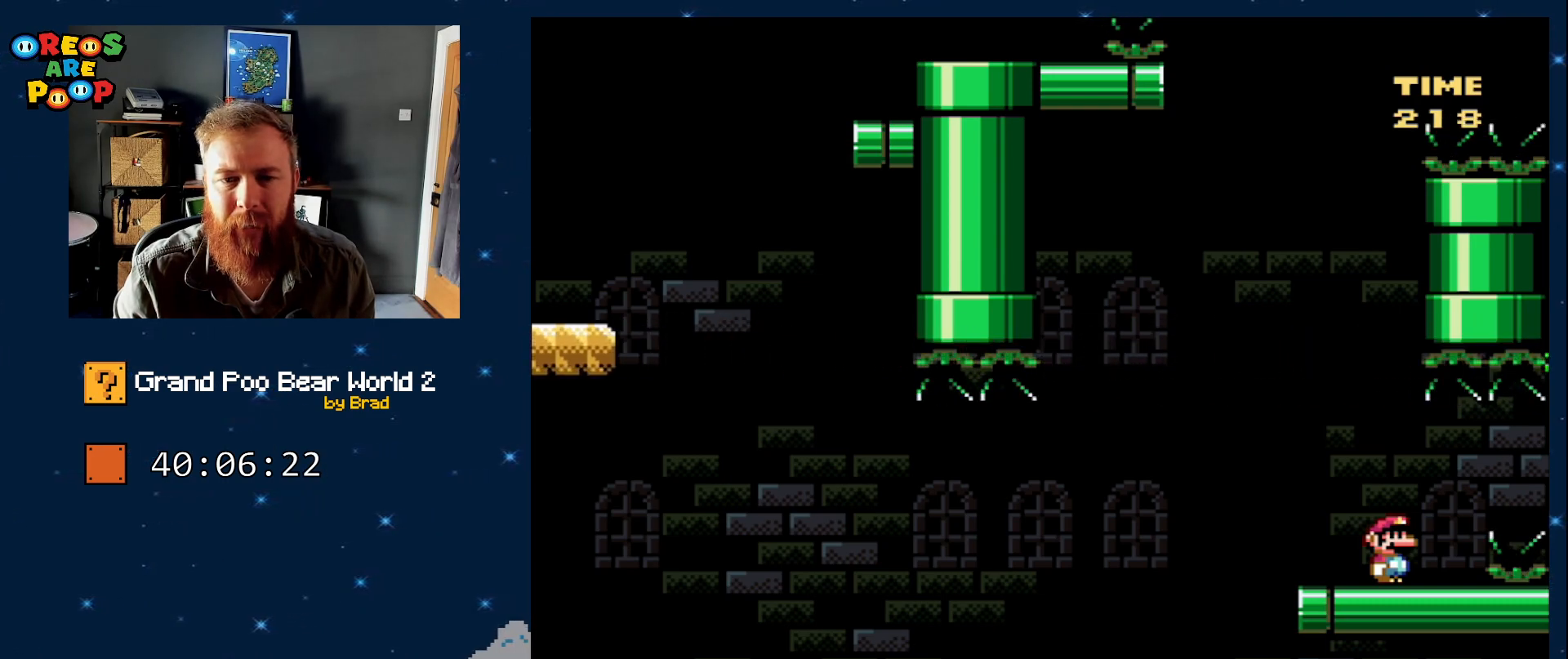
{"buttons": ["Y", "DPAD_LEFT"], "events": [[417, "DPAD_LEFT", "down"]]}
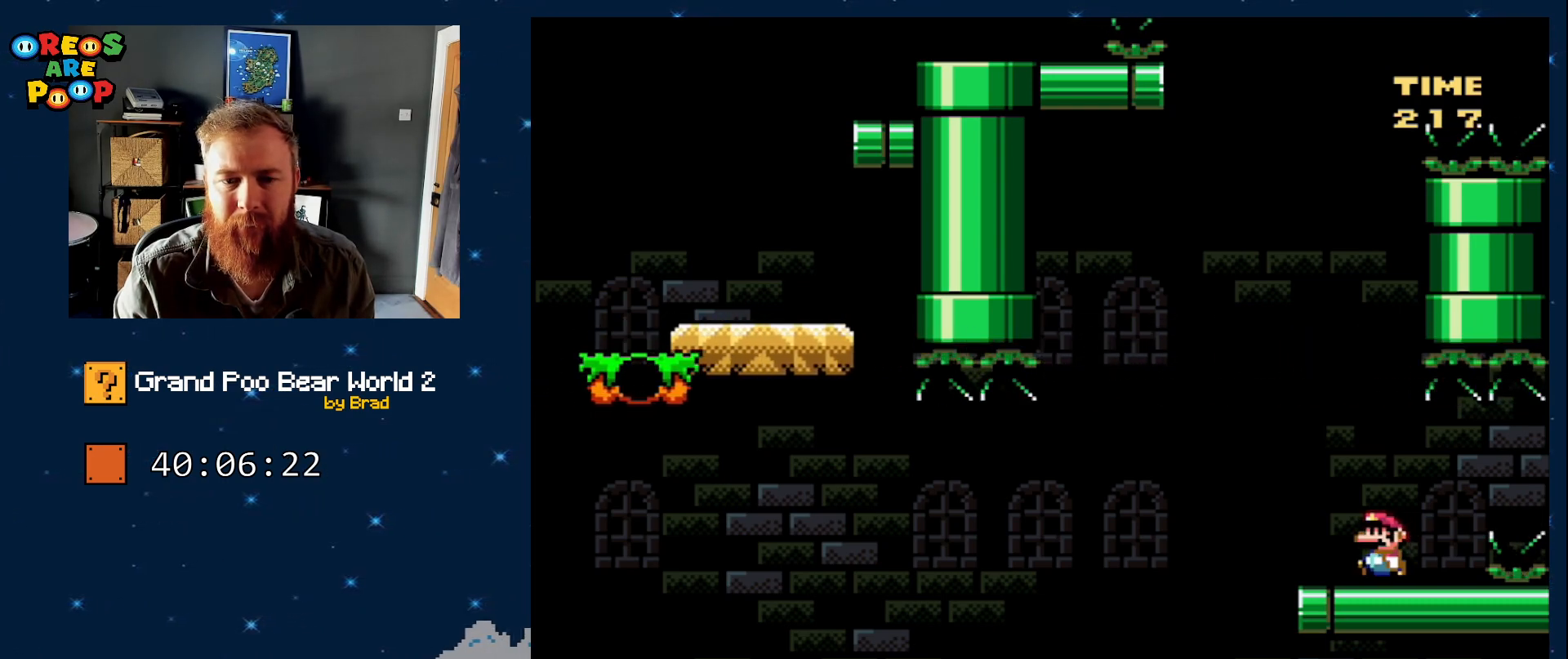
{"buttons": ["B", "Y"], "events": [[167, "B", "down"], [367, "DPAD_LEFT", "up"]]}
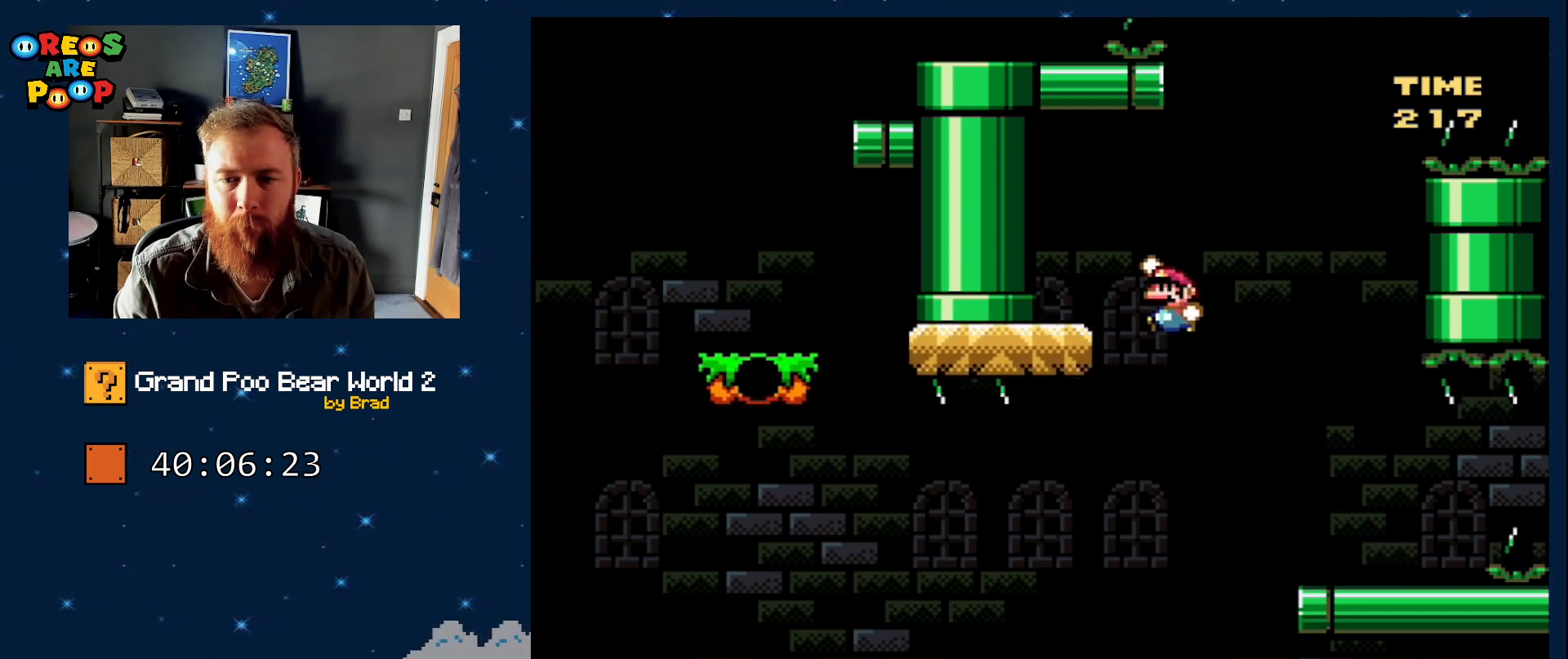
{"buttons": ["B", "Y", "DPAD_RIGHT"], "events": [[167, "DPAD_RIGHT", "down"], [267, "B", "up"], [350, "Y", "up"], [400, "Y", "down"], [450, "B", "down"]]}
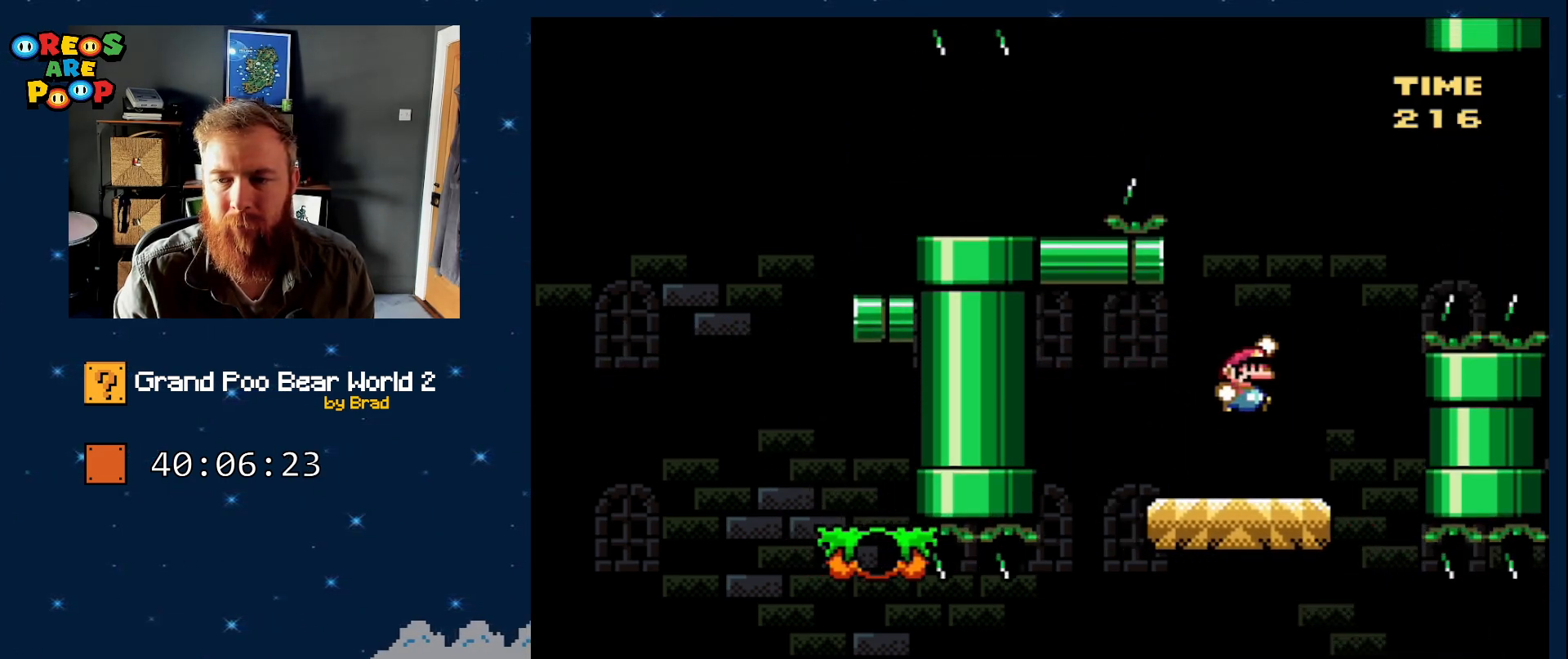
{"buttons": ["B", "Y", "DPAD_RIGHT"], "events": []}
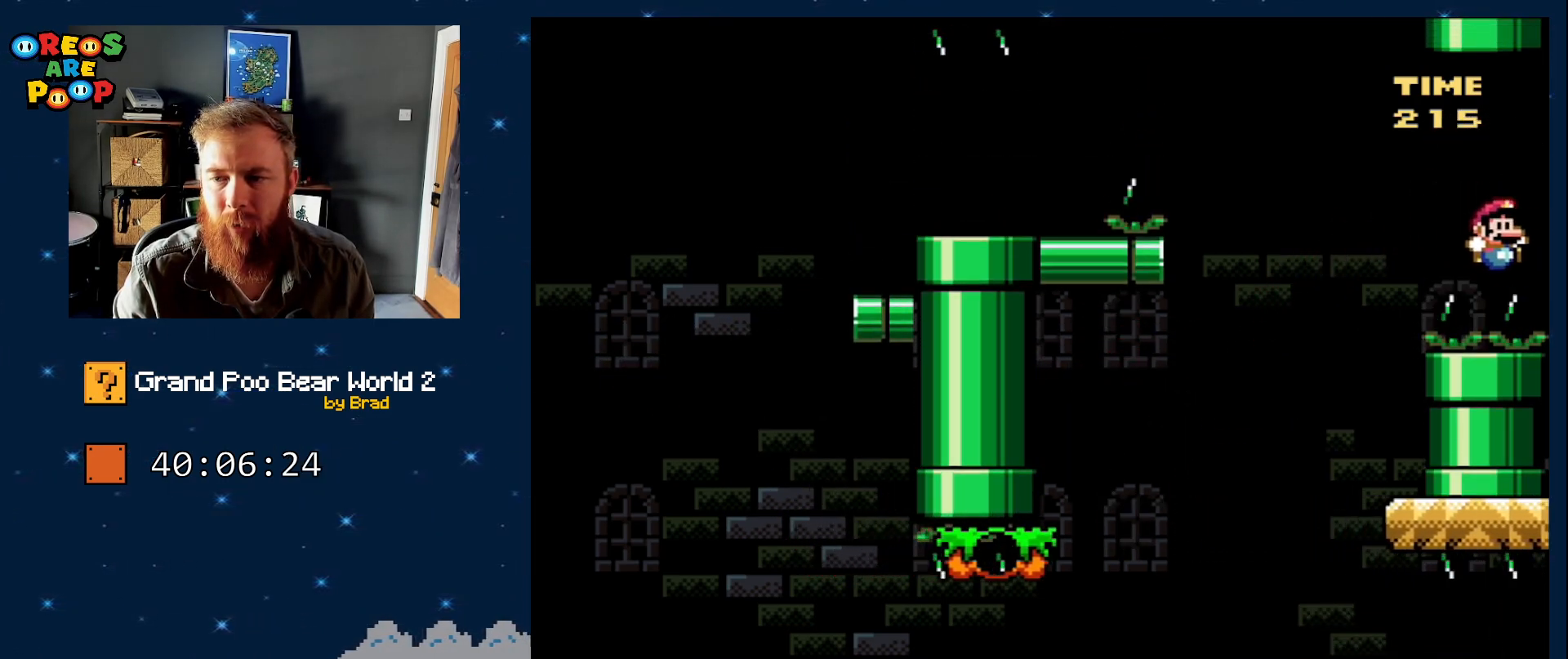
{"buttons": [], "events": [[350, "DPAD_RIGHT", "up"], [417, "B", "up"], [417, "Y", "up"]]}
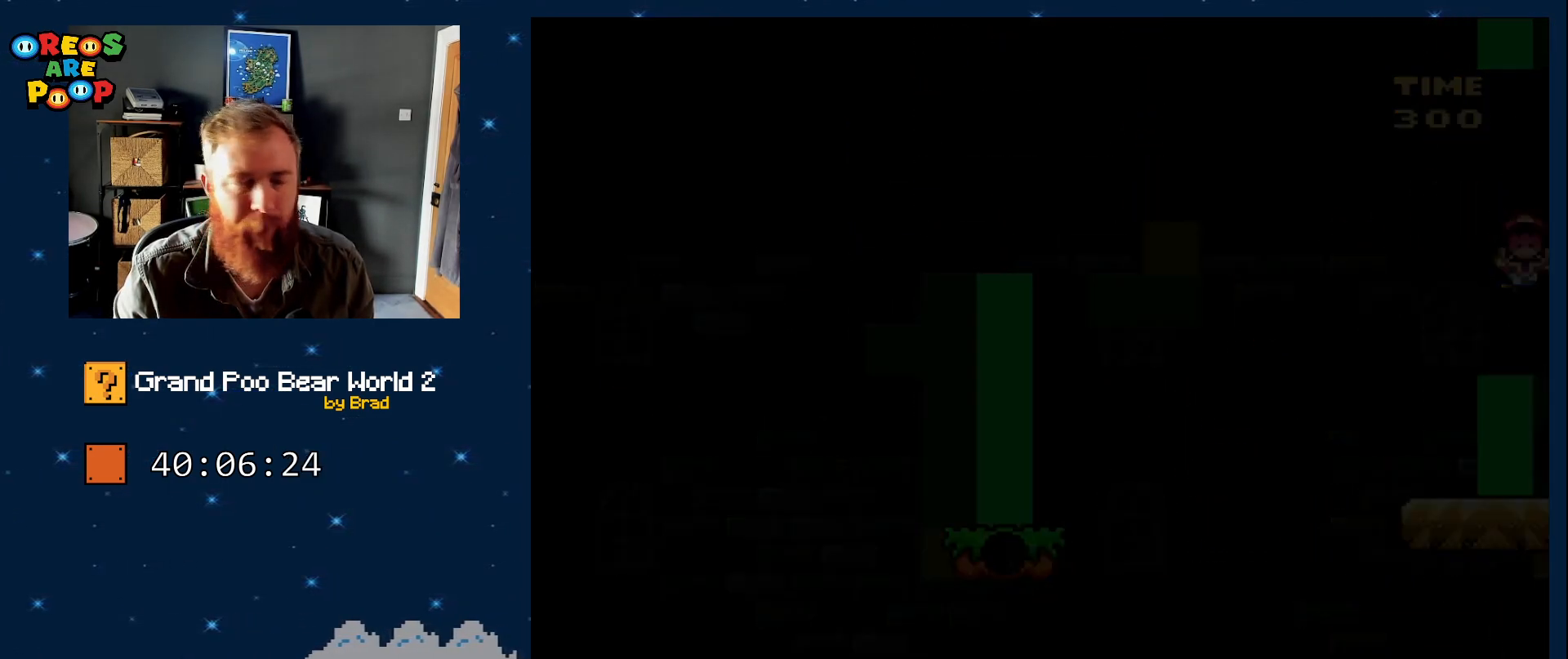
{"buttons": [], "events": [[167, "A", "down"], [233, "A", "up"]]}
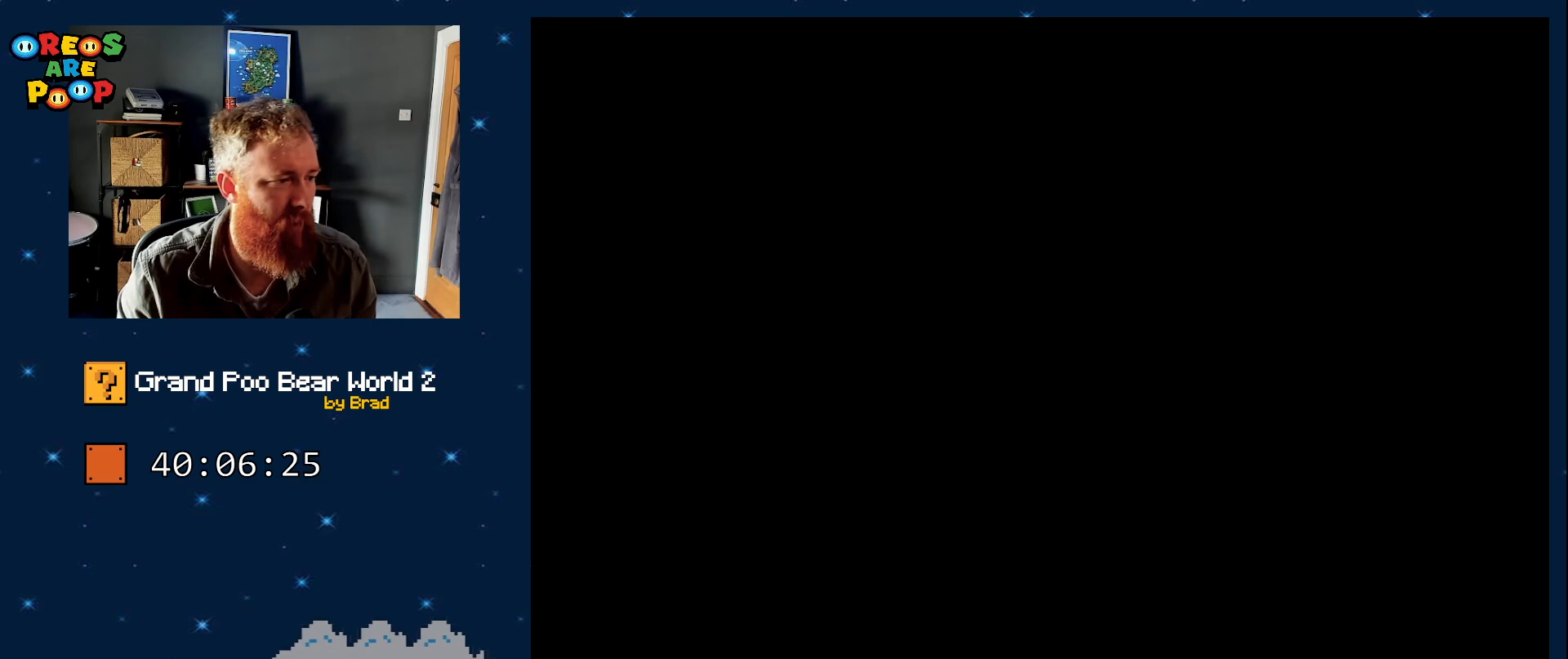
{"buttons": [], "events": []}
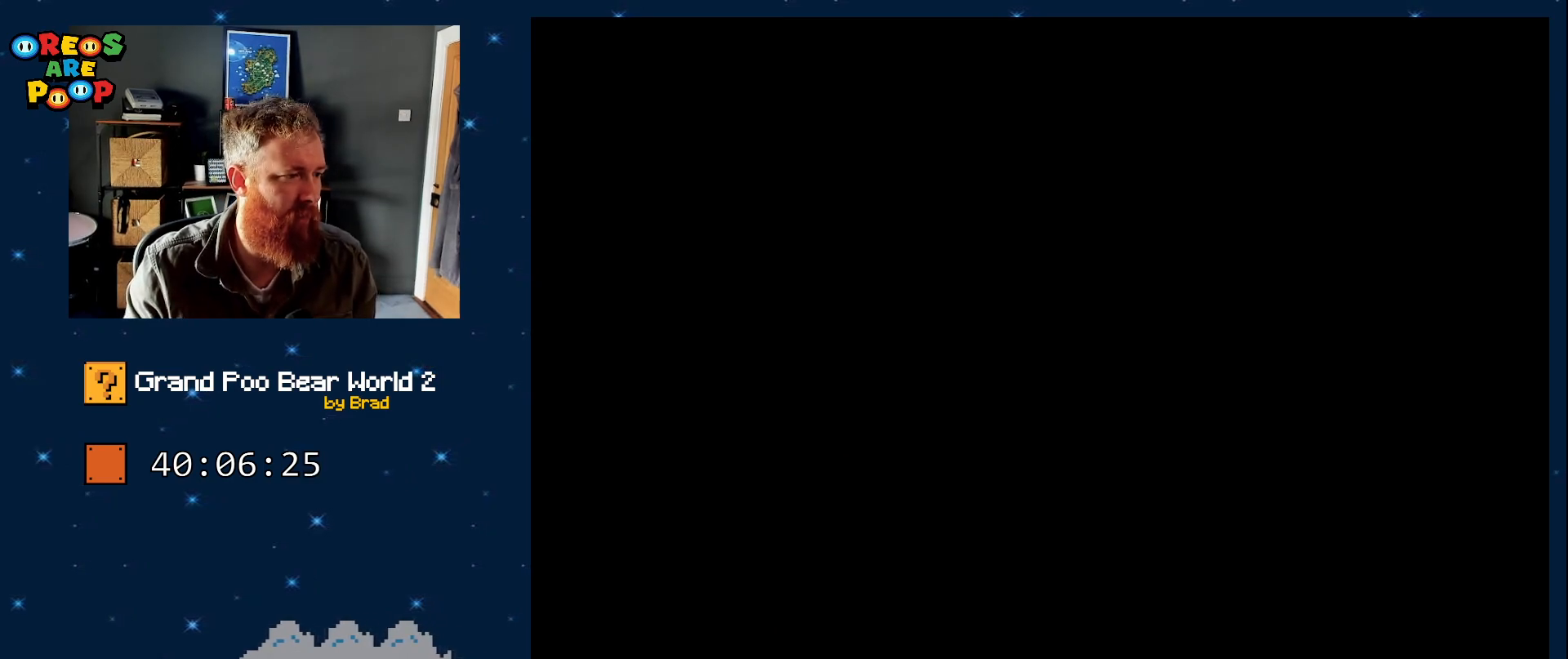
{"buttons": [], "events": [[450, "A", "down"], [500, "A", "up"]]}
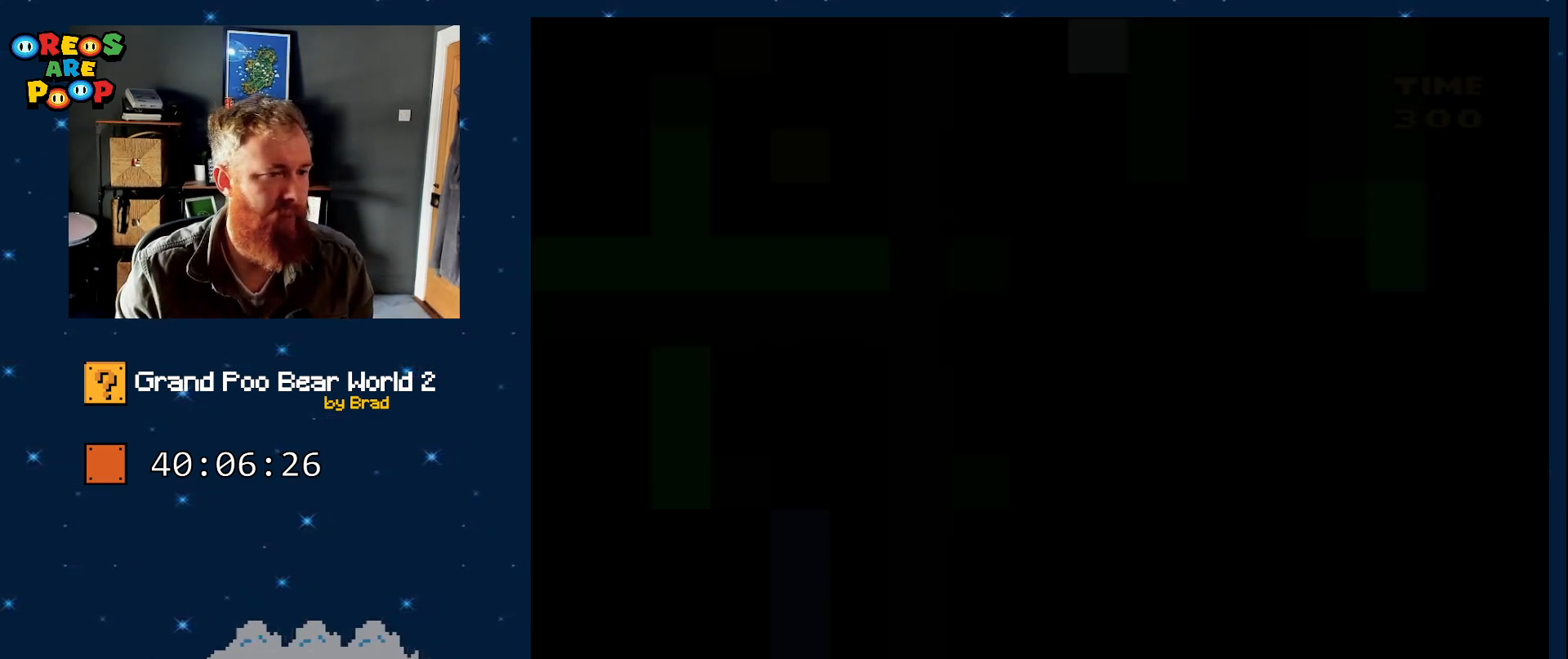
{"buttons": ["Y"], "events": [[200, "Y", "down"]]}
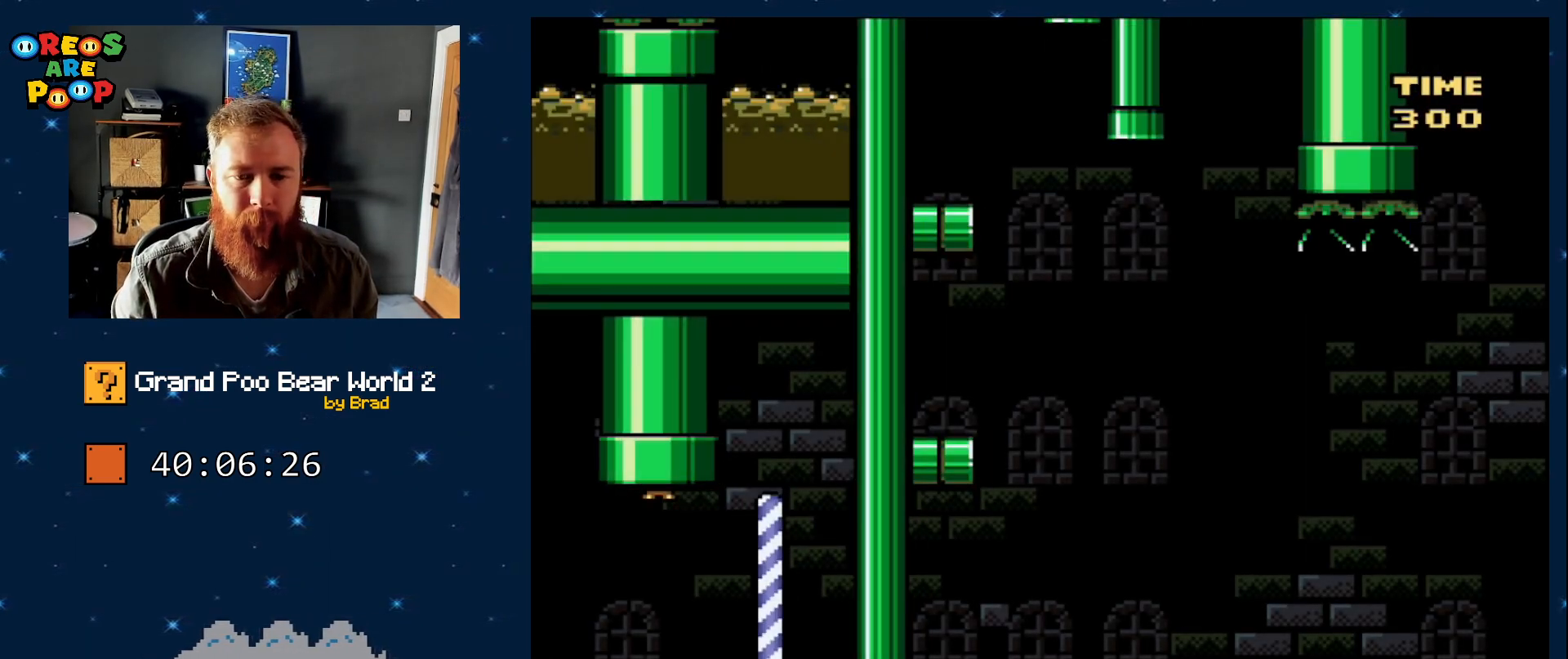
{"buttons": ["Y", "DPAD_LEFT"], "events": [[150, "DPAD_LEFT", "down"]]}
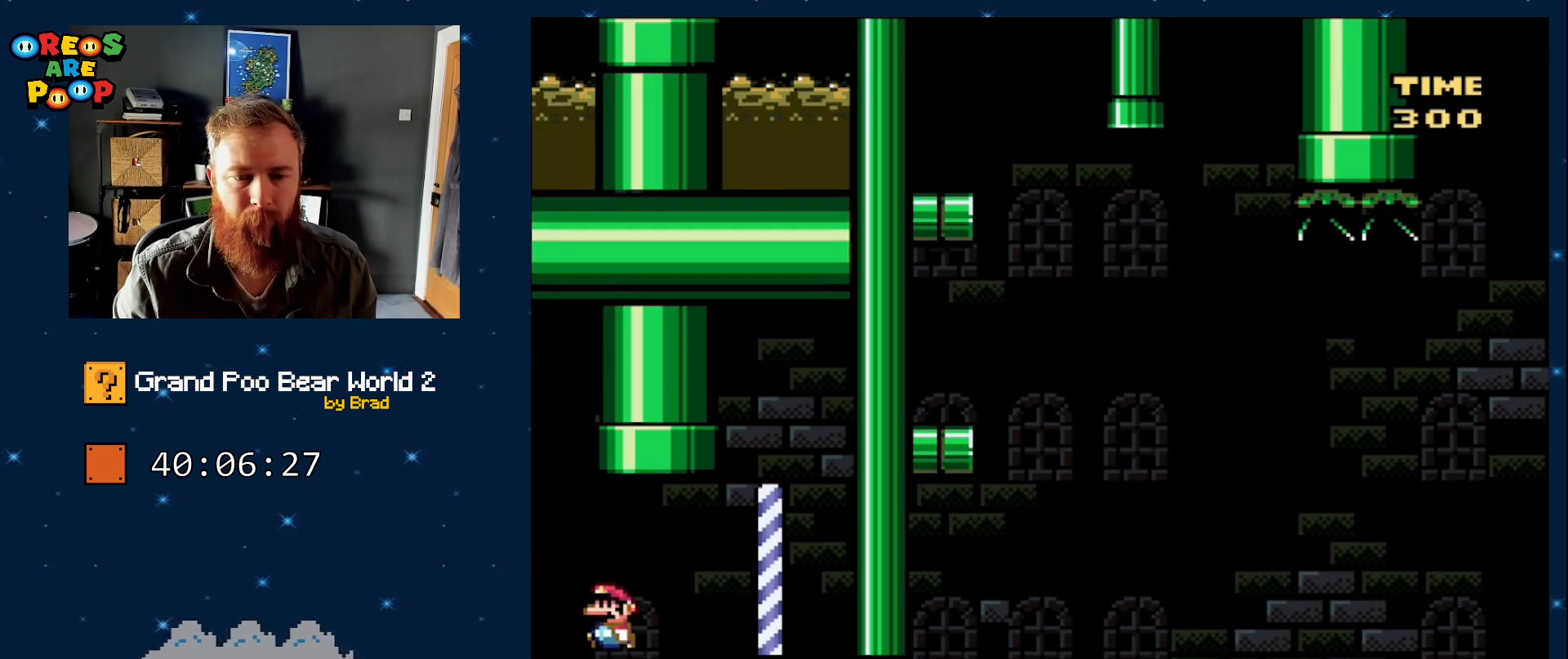
{"buttons": ["B", "Y", "DPAD_LEFT"], "events": [[200, "B", "down"]]}
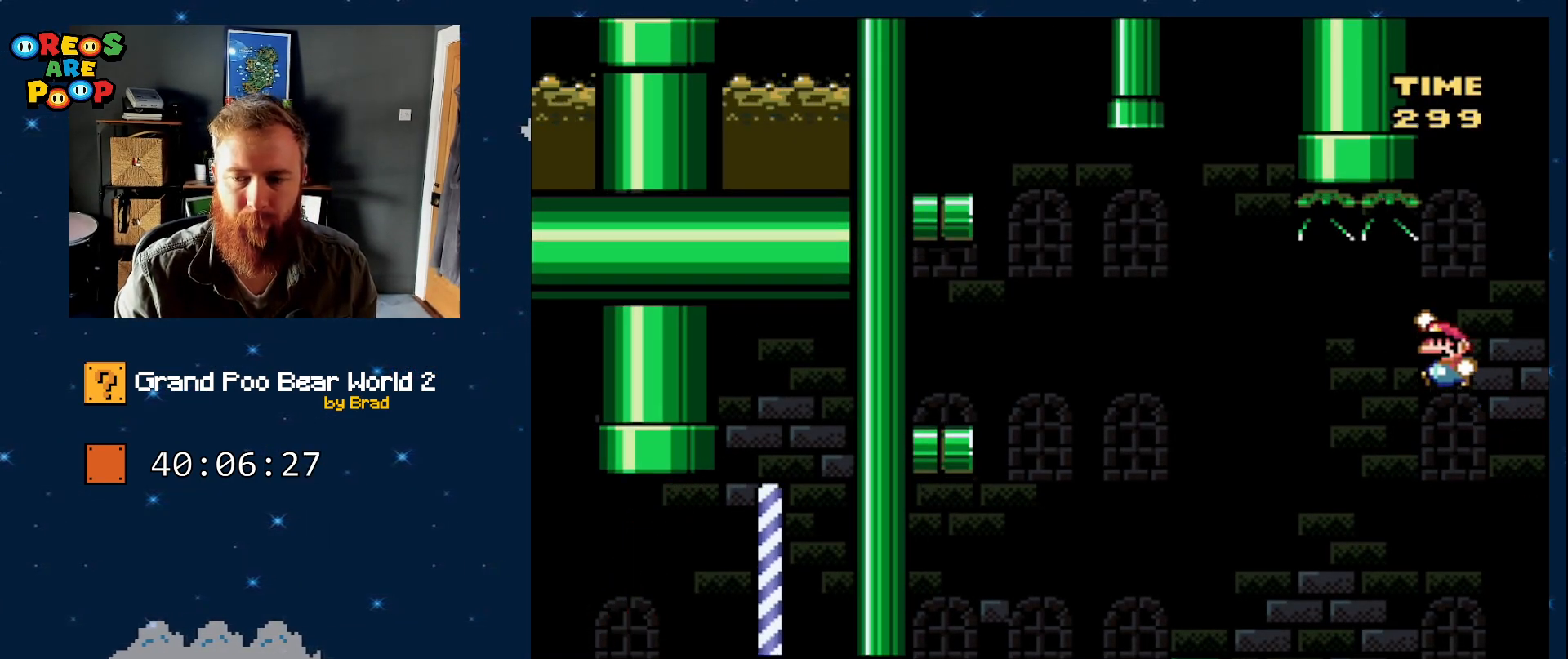
{"buttons": ["Y"], "events": [[250, "B", "up"], [283, "DPAD_LEFT", "up"]]}
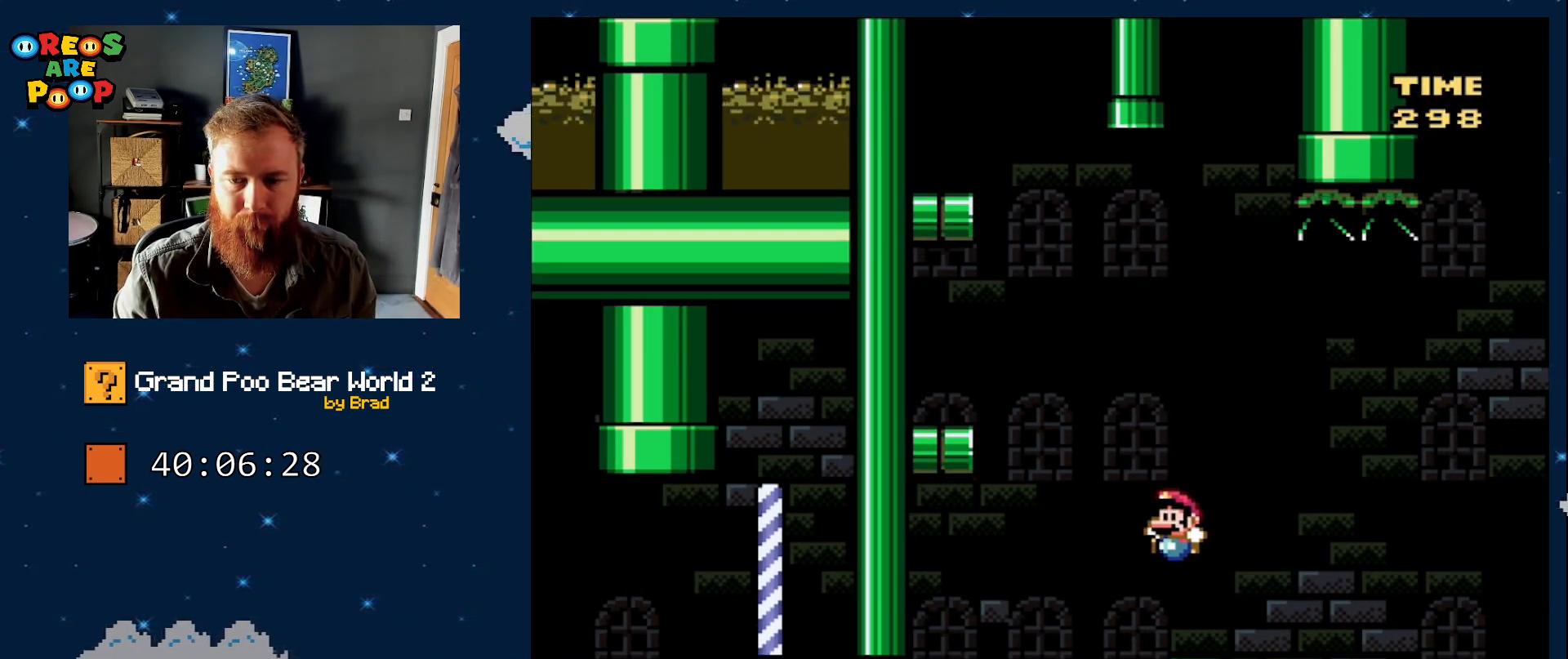
{"buttons": ["B", "Y", "DPAD_LEFT"], "events": [[133, "B", "down"], [250, "DPAD_LEFT", "down"]]}